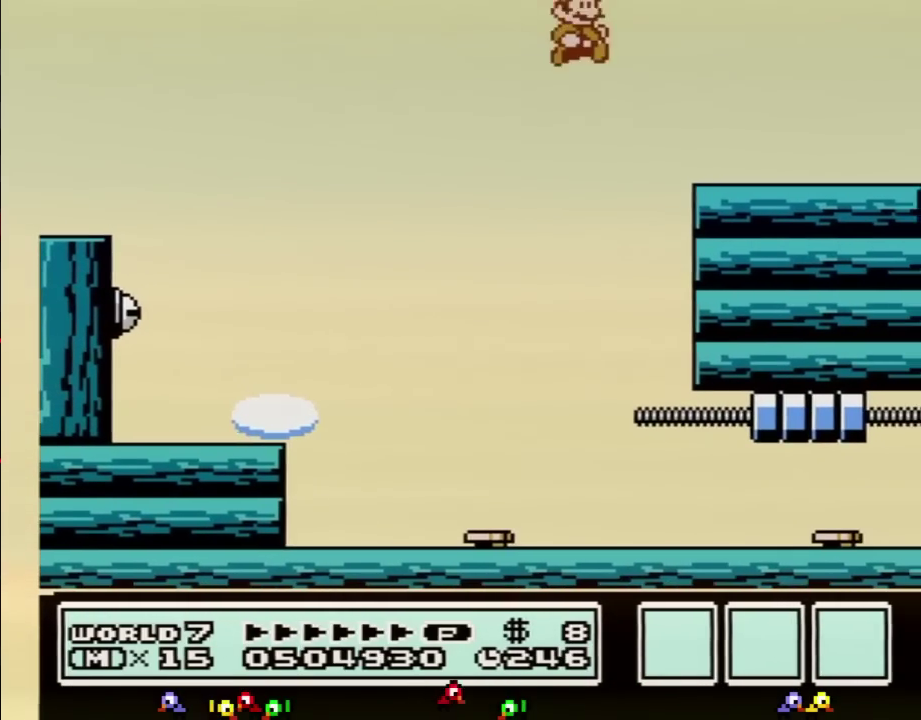
Gameplay with a controller (Nintendo layout); each line is a JSON object with the inputs held at the frame after it. "events" lists button and stick changes between this image and that frame as [ms after this image, input, new state], when the widget could be followed in between. Not read: L3 R3.
{"buttons": ["DPAD_RIGHT"], "events": [[317, "DPAD_RIGHT", "up"], [351, "DPAD_RIGHT", "down"], [401, "A", "up"], [434, "B", "up"]]}
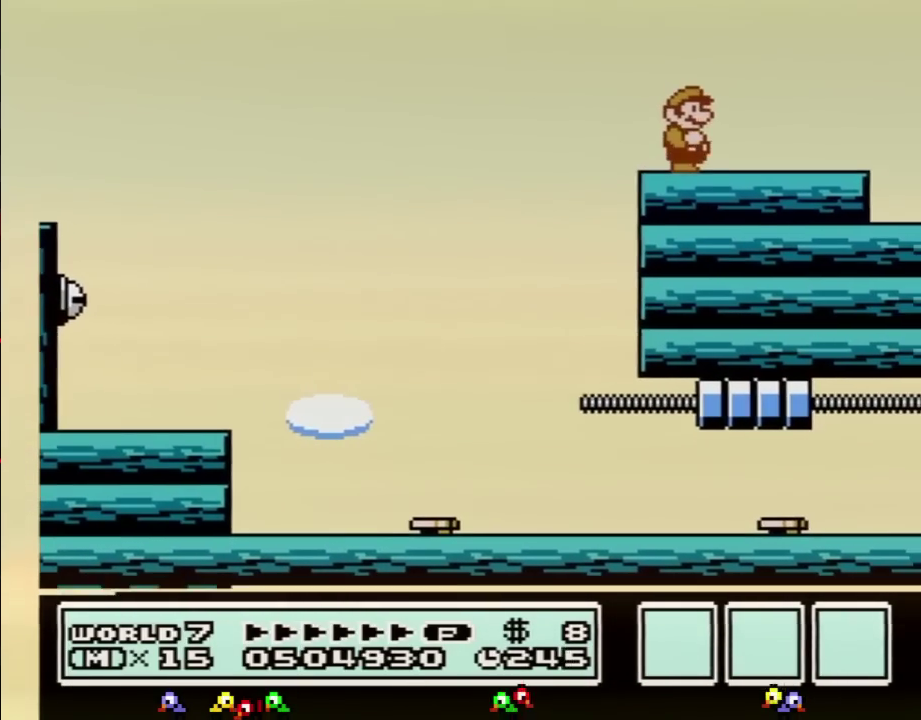
{"buttons": ["DPAD_RIGHT"], "events": [[467, "B", "down"], [500, "B", "up"]]}
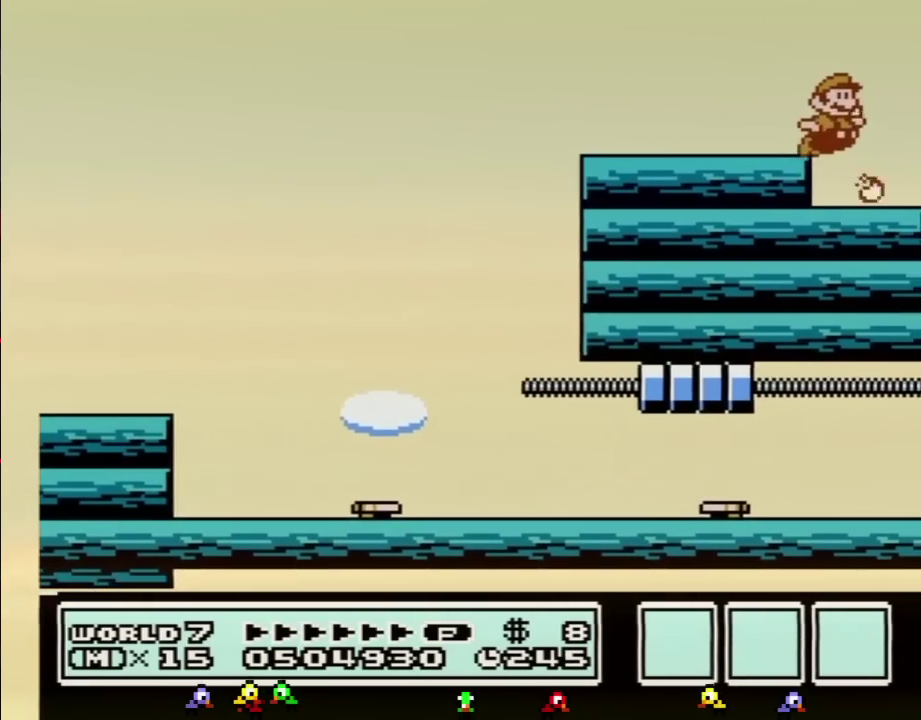
{"buttons": ["DPAD_LEFT"], "events": [[67, "B", "down"], [84, "B", "up"], [150, "B", "down"], [217, "B", "up"], [251, "B", "down"], [284, "DPAD_RIGHT", "up"], [351, "B", "up"], [401, "DPAD_LEFT", "down"]]}
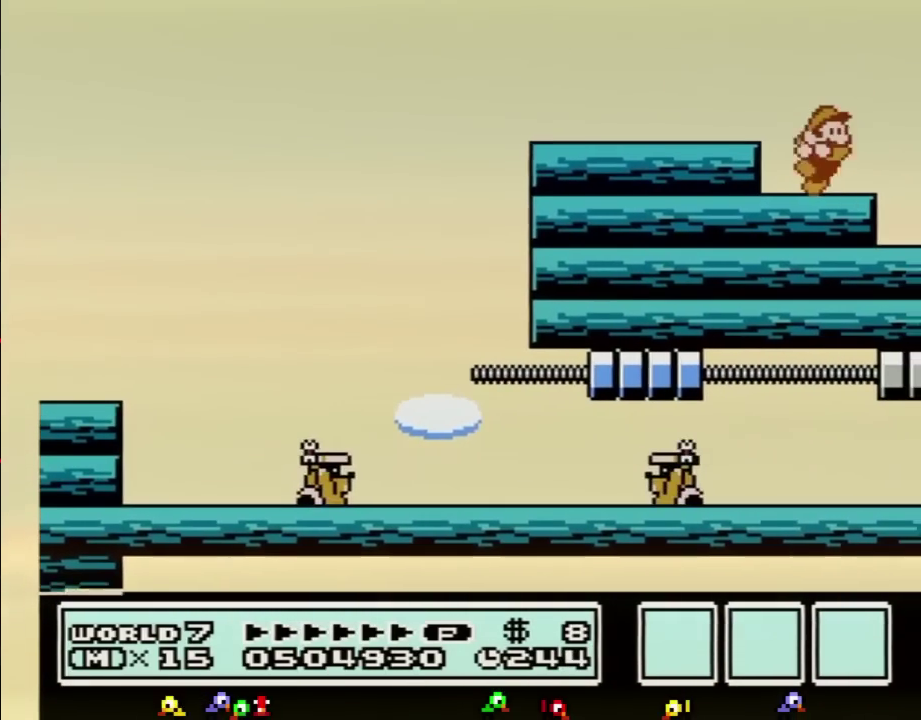
{"buttons": [], "events": [[33, "DPAD_LEFT", "up"], [83, "DPAD_RIGHT", "down"], [250, "DPAD_RIGHT", "up"]]}
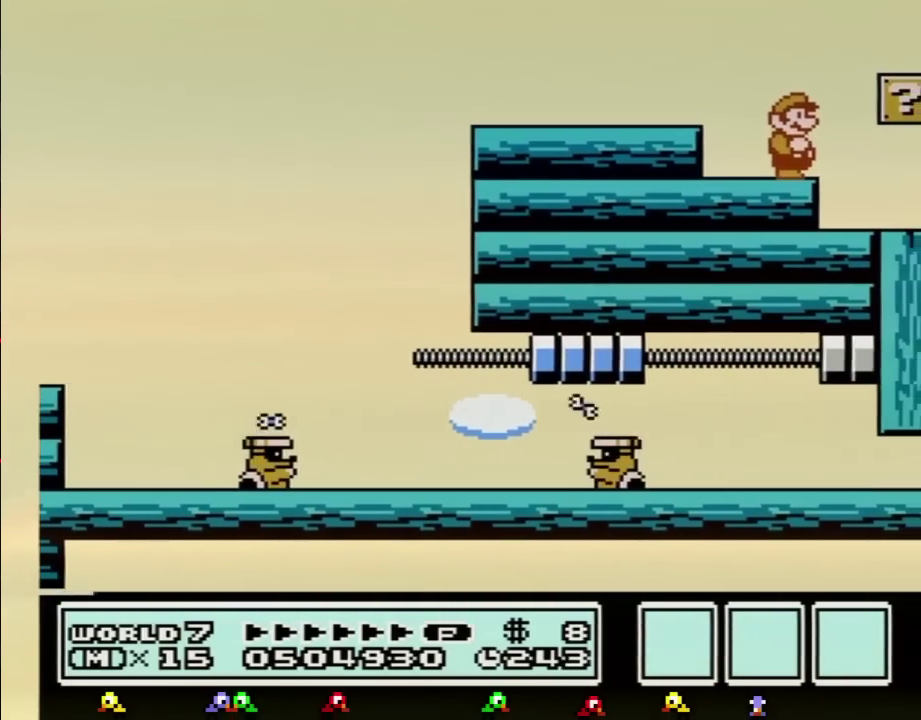
{"buttons": [], "events": [[100, "DPAD_RIGHT", "down"], [117, "A", "down"], [317, "A", "up"], [467, "DPAD_RIGHT", "up"]]}
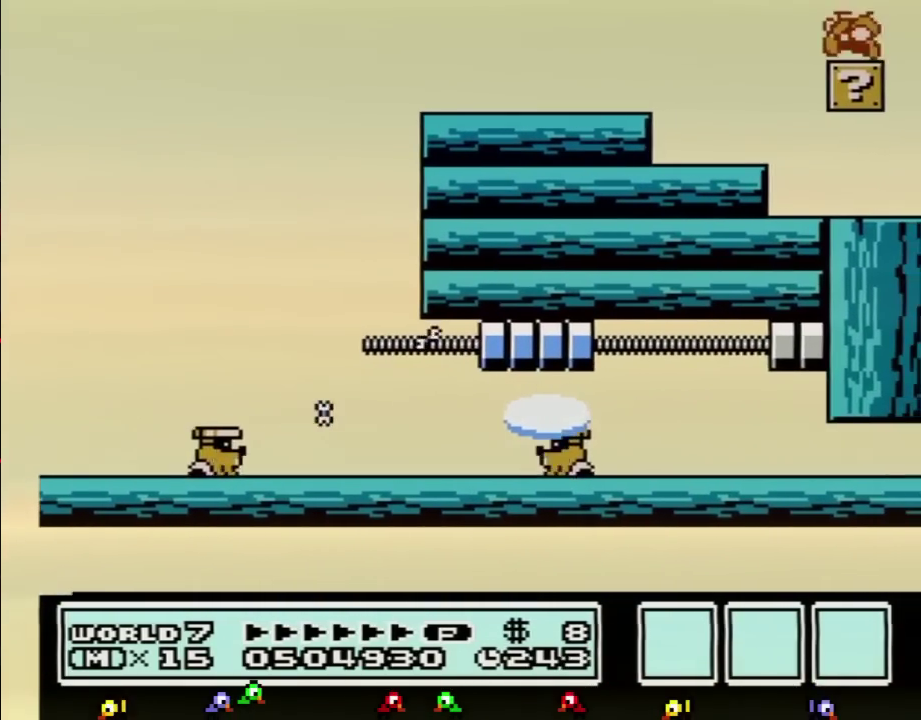
{"buttons": [], "events": [[67, "DPAD_LEFT", "down"], [250, "DPAD_LEFT", "up"]]}
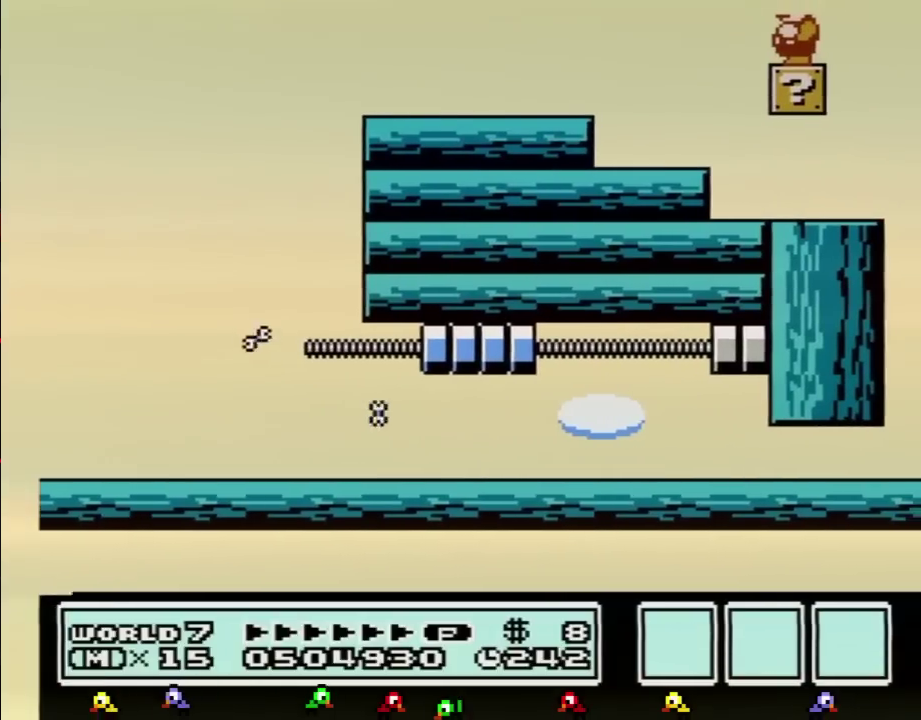
{"buttons": []}
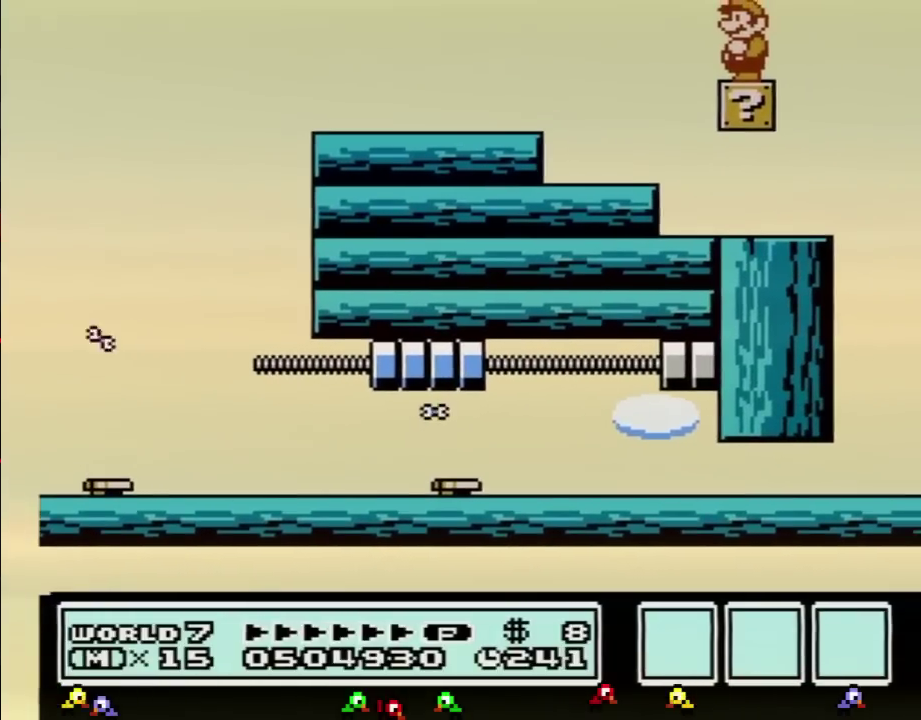
{"buttons": []}
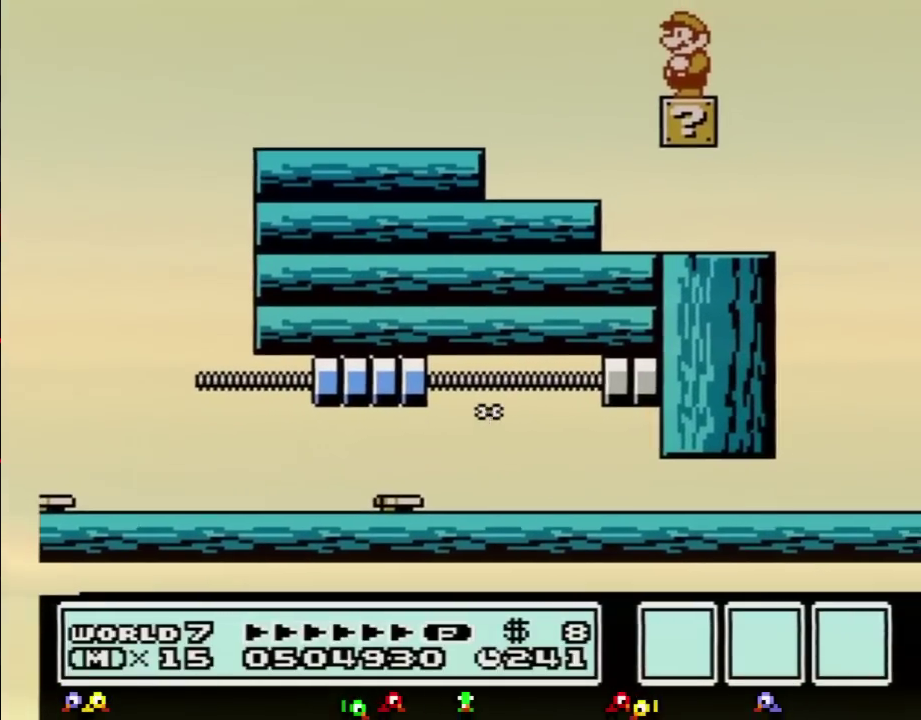
{"buttons": []}
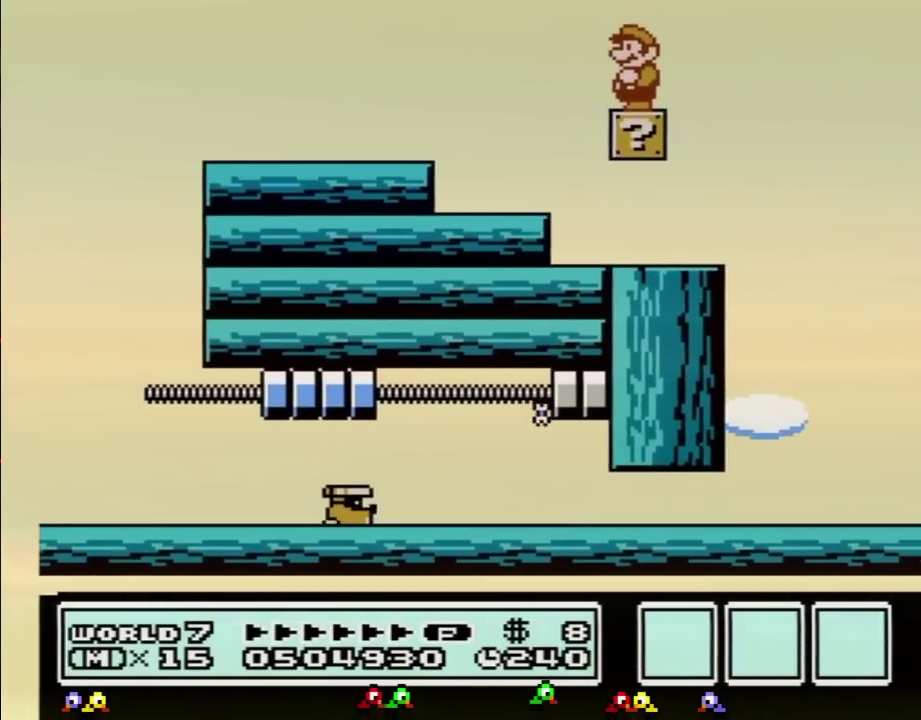
{"buttons": []}
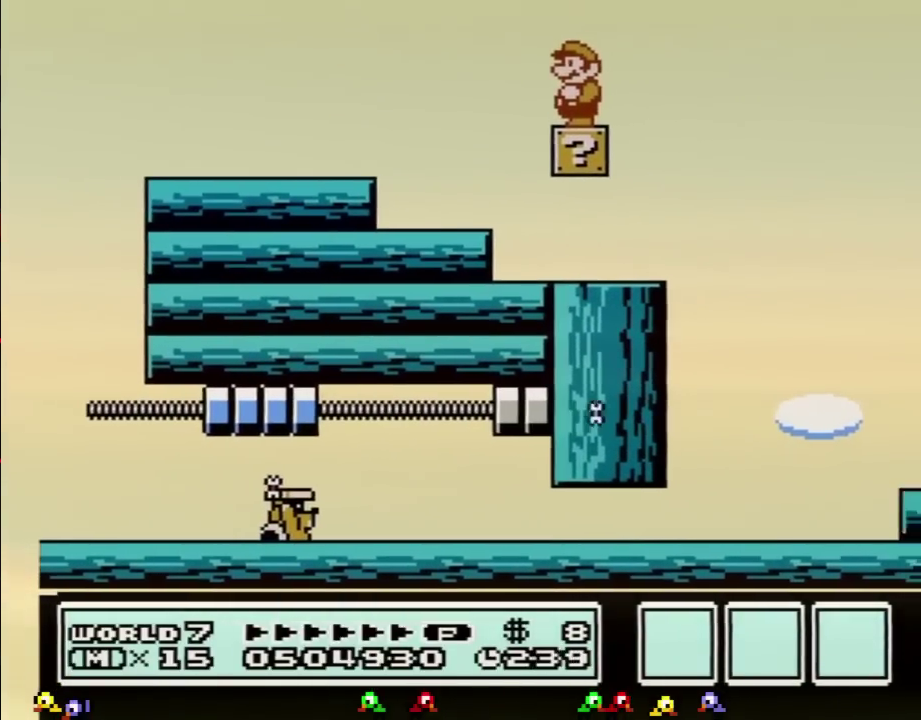
{"buttons": []}
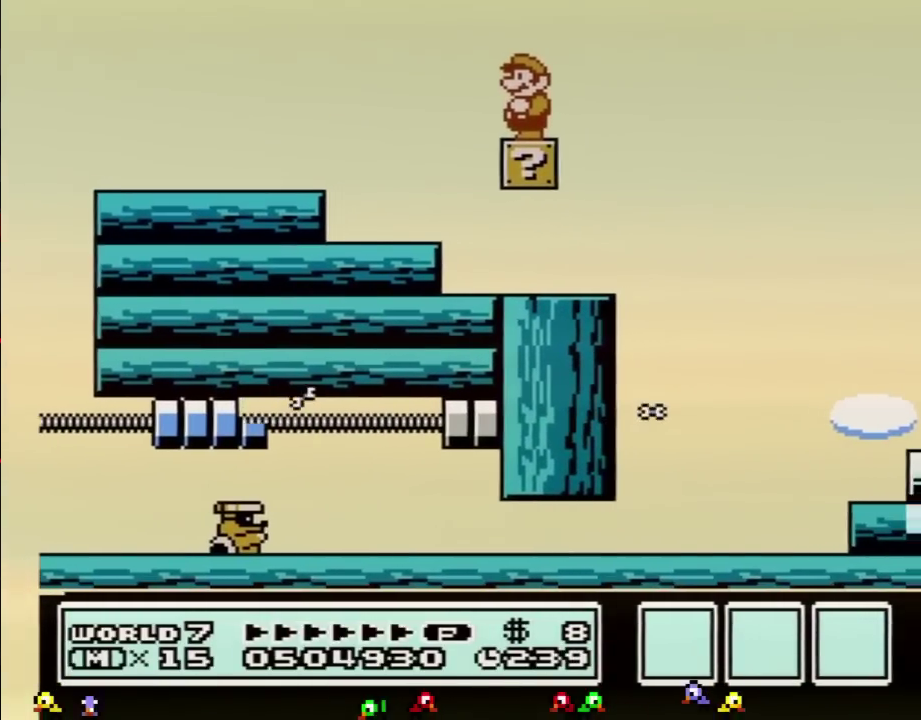
{"buttons": []}
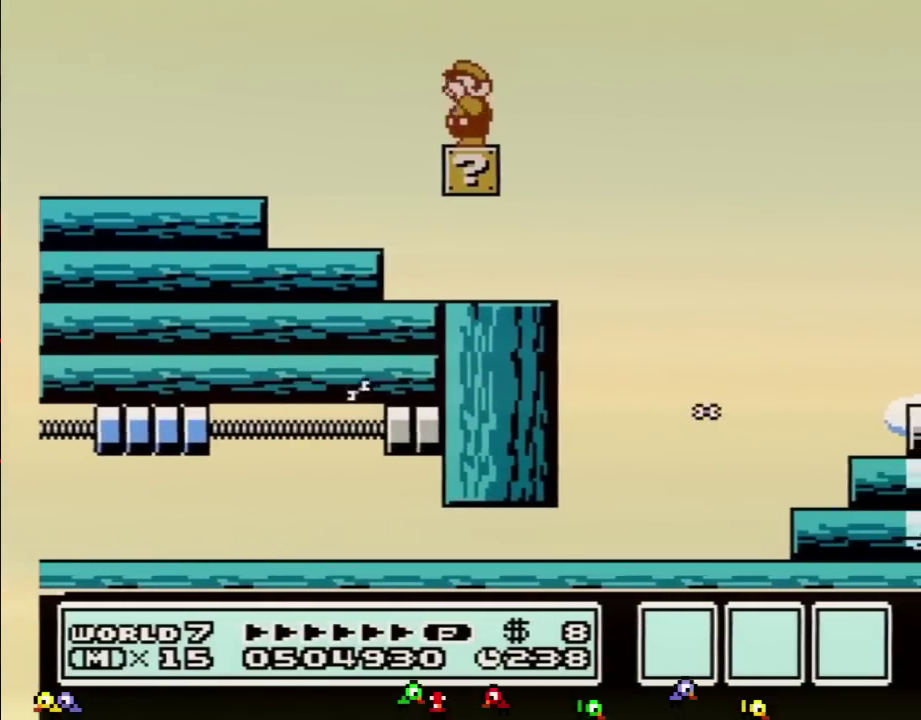
{"buttons": ["A", "B", "DPAD_RIGHT"], "events": [[84, "B", "down"], [367, "DPAD_RIGHT", "down"], [484, "A", "down"]]}
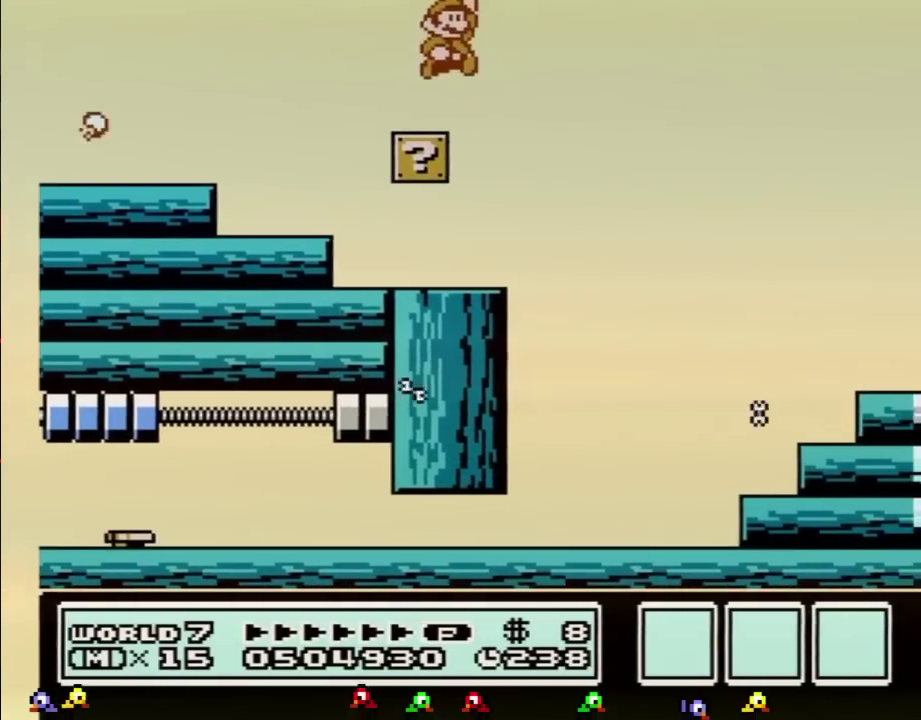
{"buttons": ["B", "DPAD_RIGHT"], "events": [[217, "B", "up"], [283, "A", "up"], [333, "B", "down"]]}
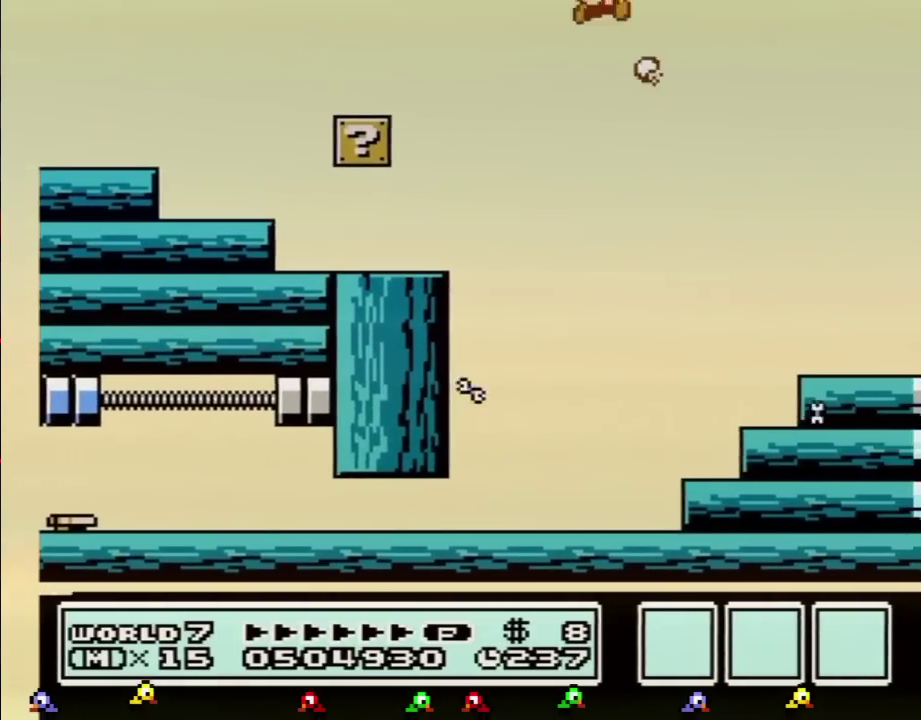
{"buttons": ["B", "DPAD_LEFT"], "events": [[217, "DPAD_RIGHT", "up"], [301, "DPAD_LEFT", "down"]]}
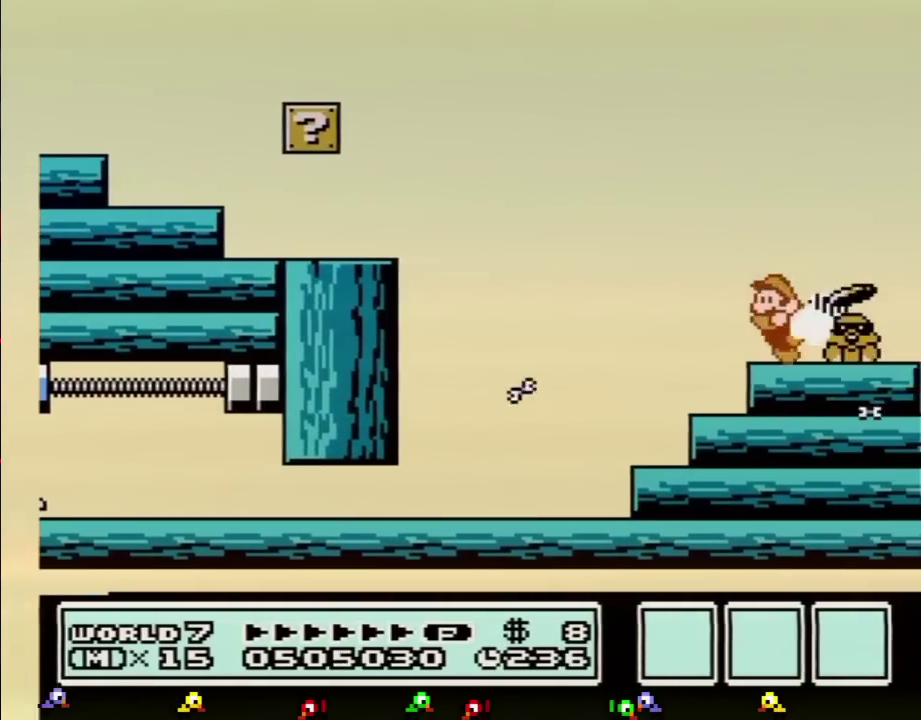
{"buttons": [], "events": [[134, "A", "down"], [200, "DPAD_LEFT", "up"], [234, "A", "up"], [234, "DPAD_RIGHT", "down"], [451, "B", "up"], [501, "DPAD_RIGHT", "up"]]}
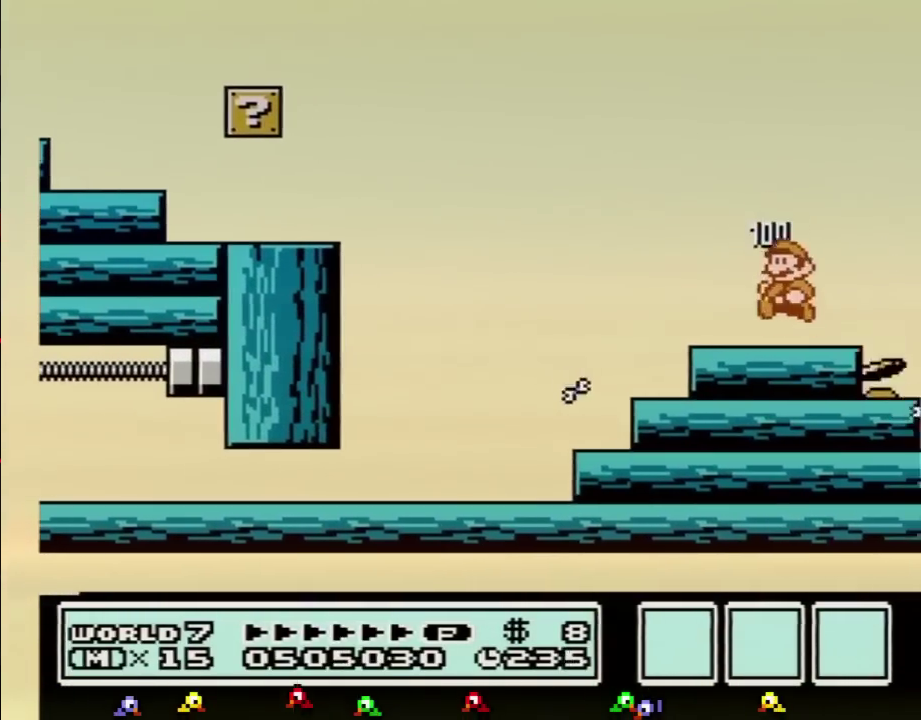
{"buttons": ["DPAD_LEFT"], "events": [[100, "DPAD_LEFT", "down"], [350, "B", "down"], [383, "A", "down"], [483, "A", "up"], [483, "B", "up"]]}
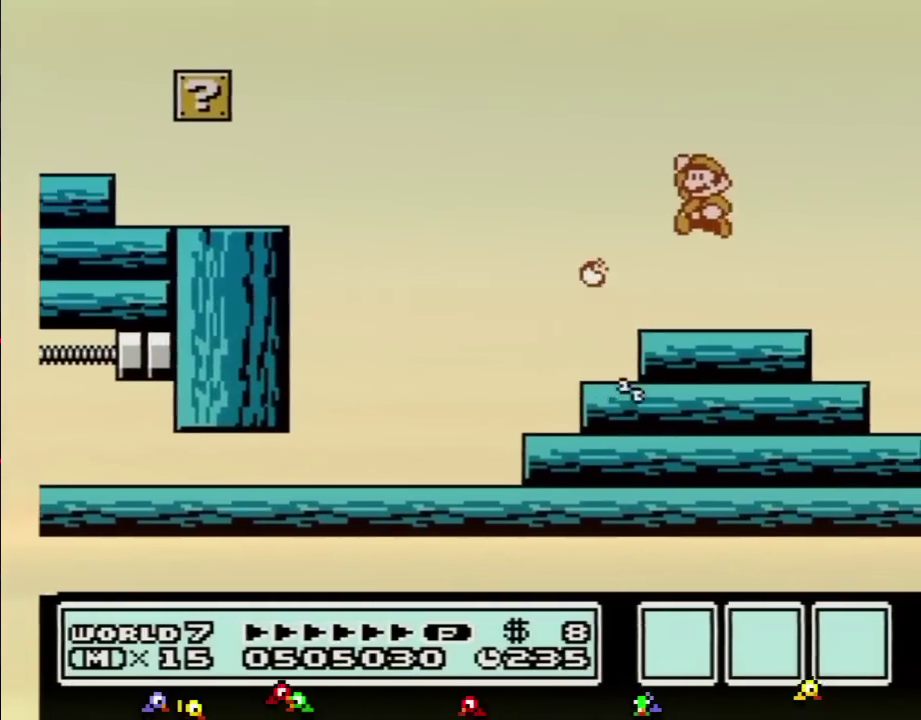
{"buttons": [], "events": [[167, "DPAD_LEFT", "up"], [250, "DPAD_RIGHT", "down"], [467, "DPAD_RIGHT", "up"]]}
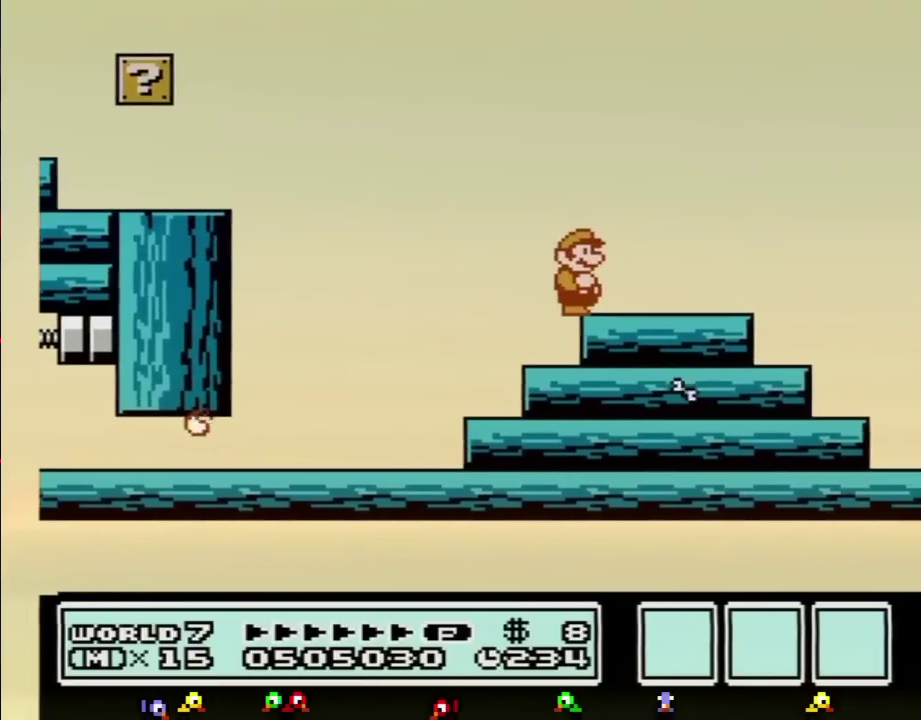
{"buttons": ["B"], "events": [[200, "DPAD_RIGHT", "down"], [383, "DPAD_RIGHT", "up"], [467, "B", "down"]]}
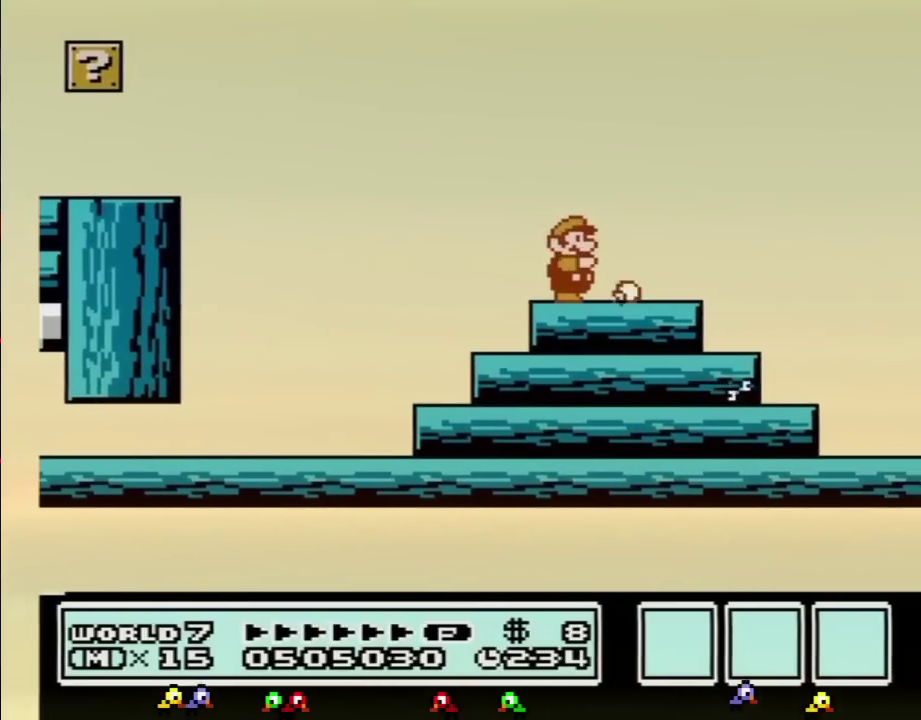
{"buttons": ["B"], "events": [[200, "B", "up"], [417, "B", "down"]]}
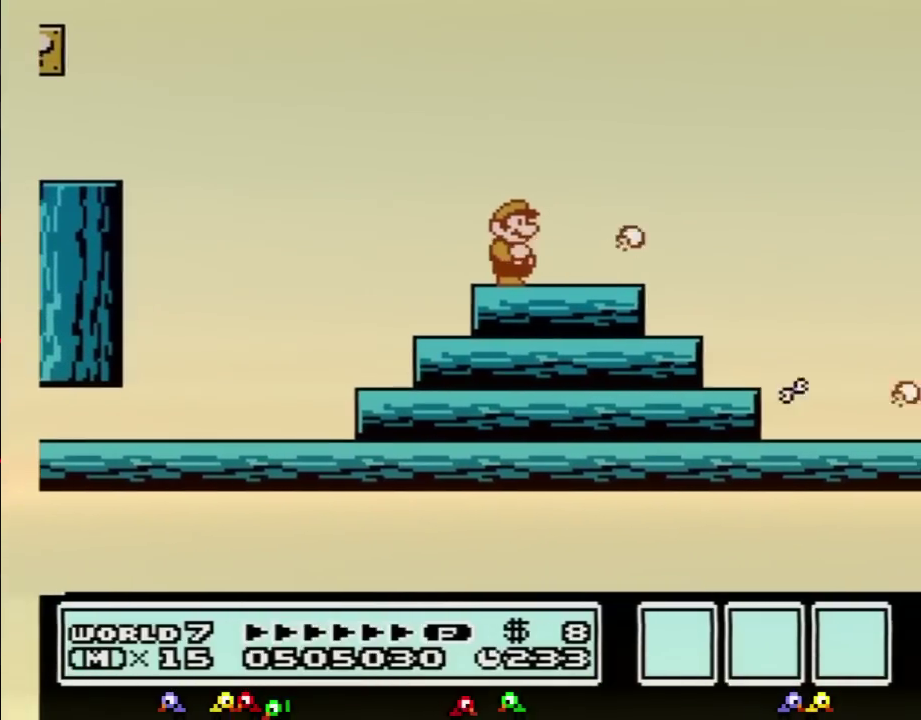
{"buttons": ["DPAD_RIGHT"], "events": [[183, "DPAD_LEFT", "down"], [283, "B", "up"], [383, "DPAD_LEFT", "up"], [450, "DPAD_RIGHT", "down"]]}
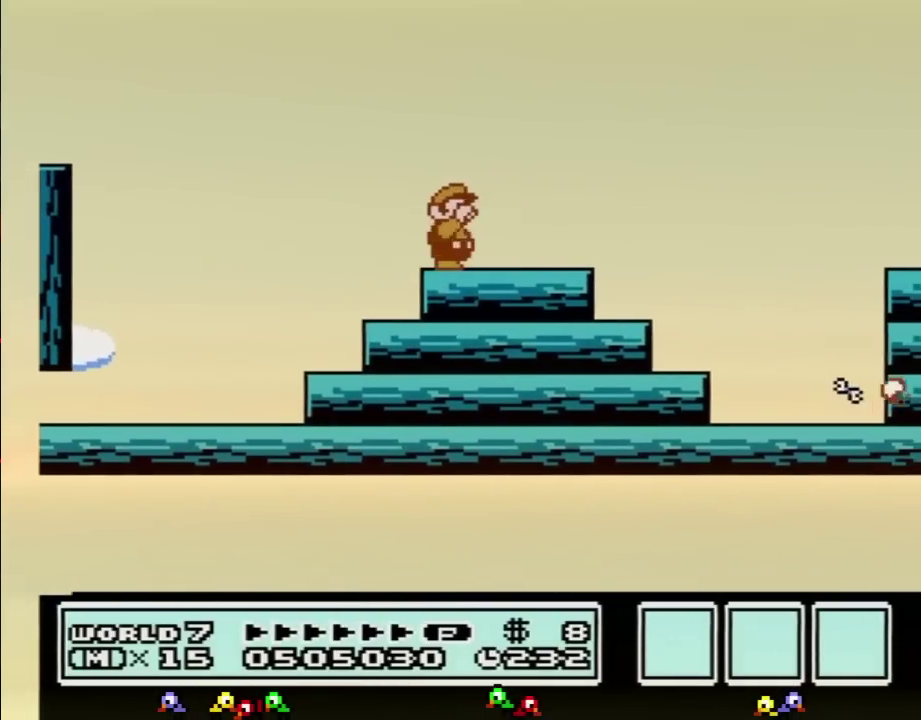
{"buttons": ["B", "DPAD_RIGHT"], "events": [[67, "B", "down"], [67, "DPAD_RIGHT", "up"], [284, "DPAD_RIGHT", "down"]]}
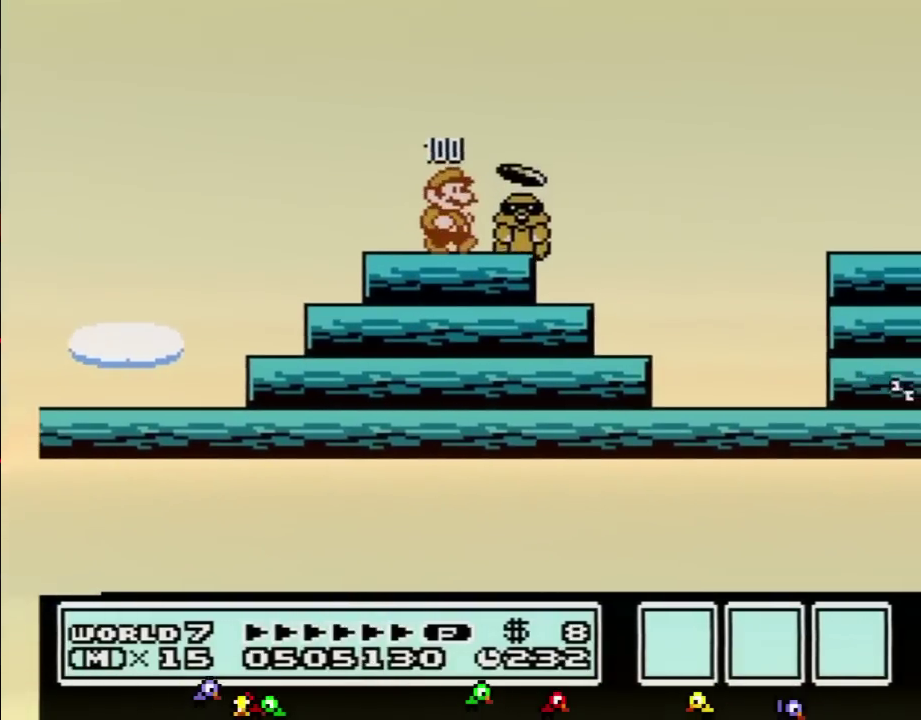
{"buttons": ["B"], "events": [[200, "B", "up"], [200, "DPAD_RIGHT", "up"], [250, "DPAD_LEFT", "down"], [317, "B", "down"], [350, "DPAD_LEFT", "up"]]}
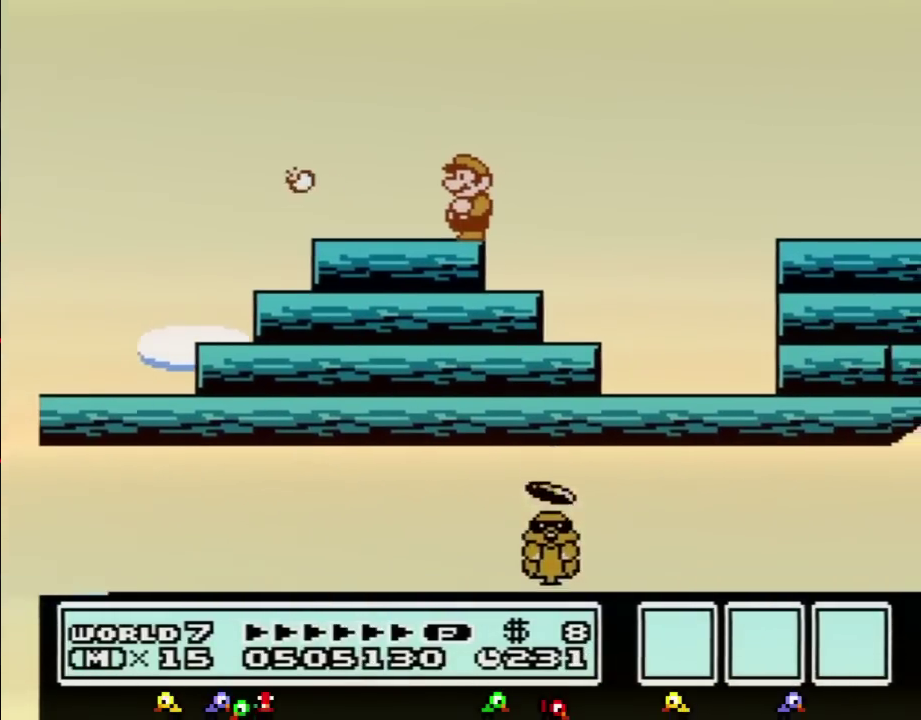
{"buttons": [], "events": [[184, "B", "up"]]}
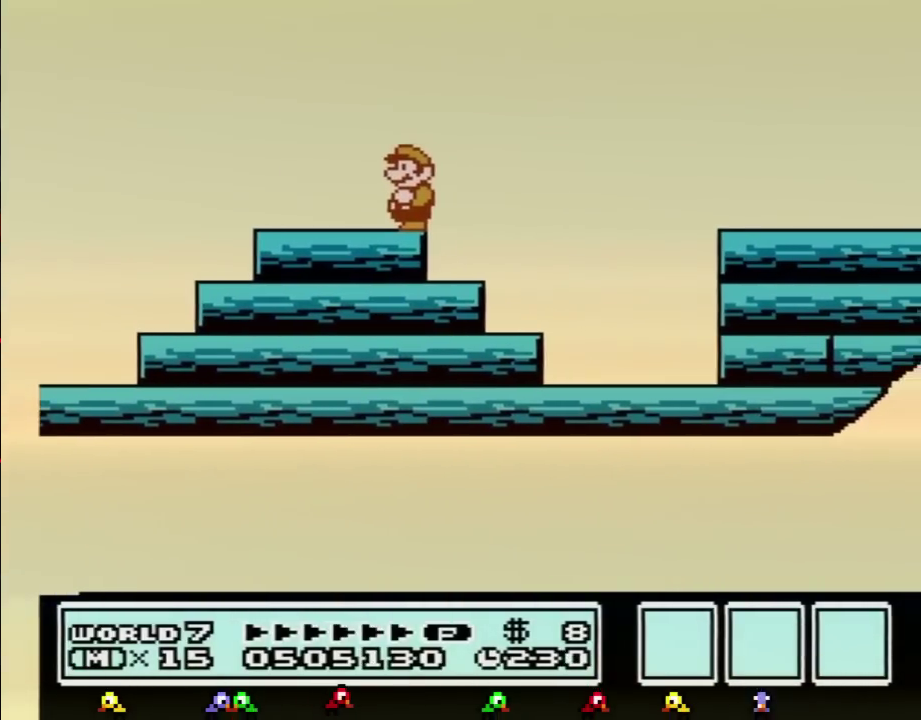
{"buttons": []}
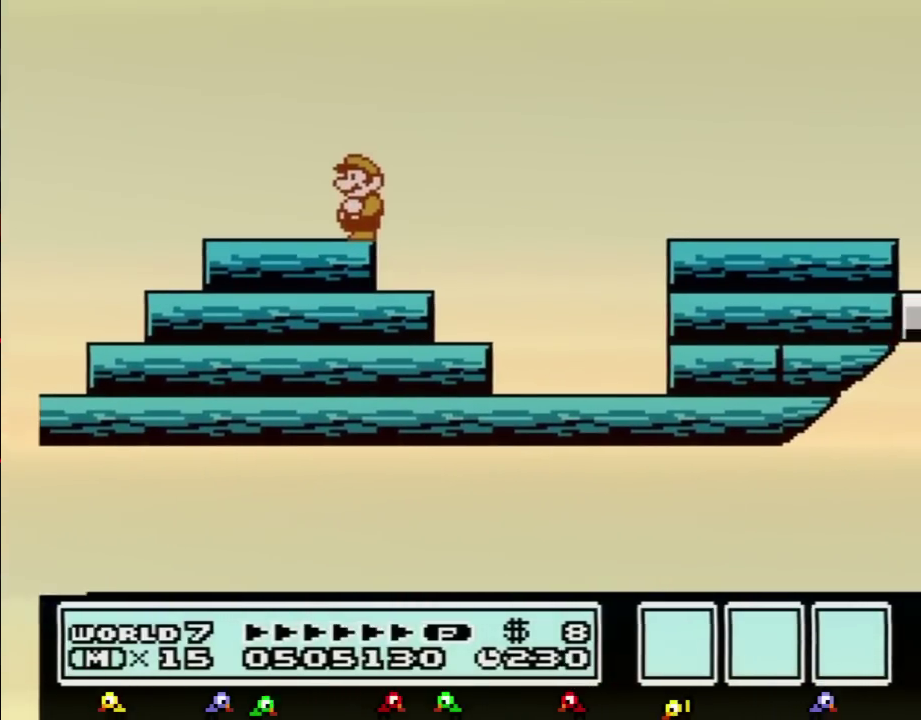
{"buttons": []}